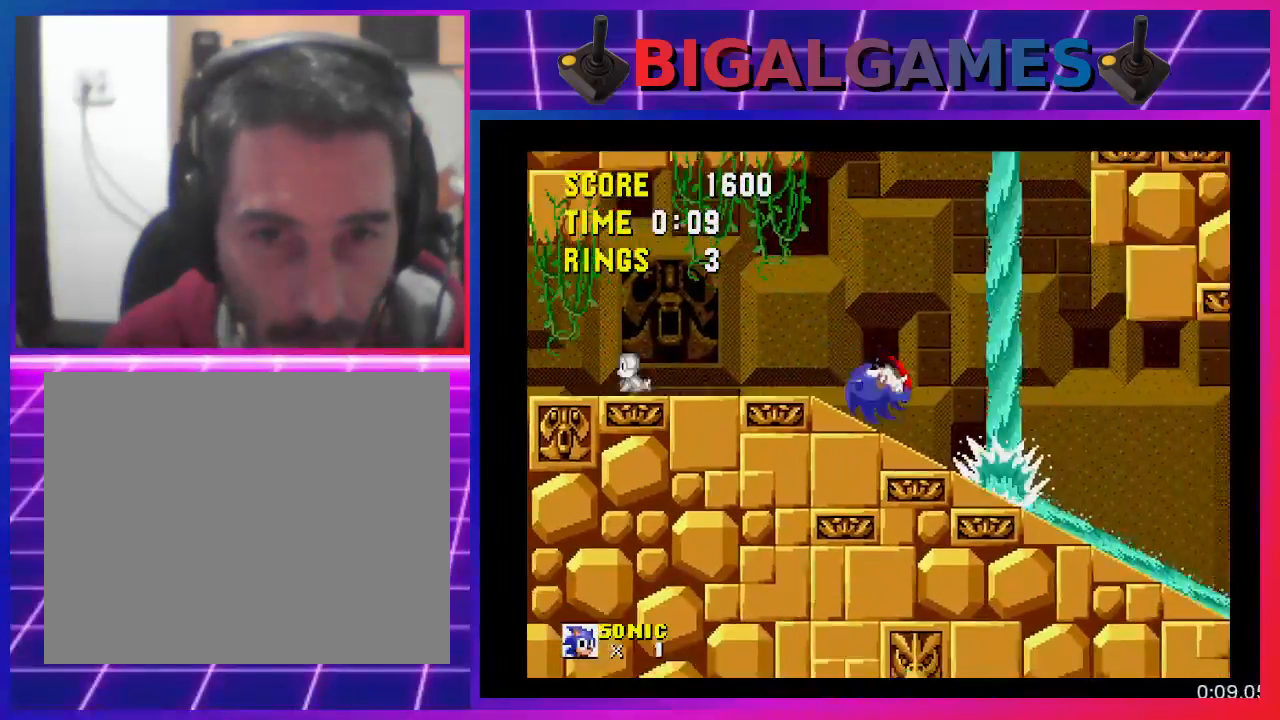
Gameplay with a controller (PlayStation layout); each line is a JSON object with the inputs held at the frame after it. "events" lists button and stick changes between this image and that frame as [ms after this image, input, new state], when the widget could be followed in between. Not read: R3 left_stick right_stick.
{"buttons": [], "events": [[33, "DPAD_DOWN", "up"]]}
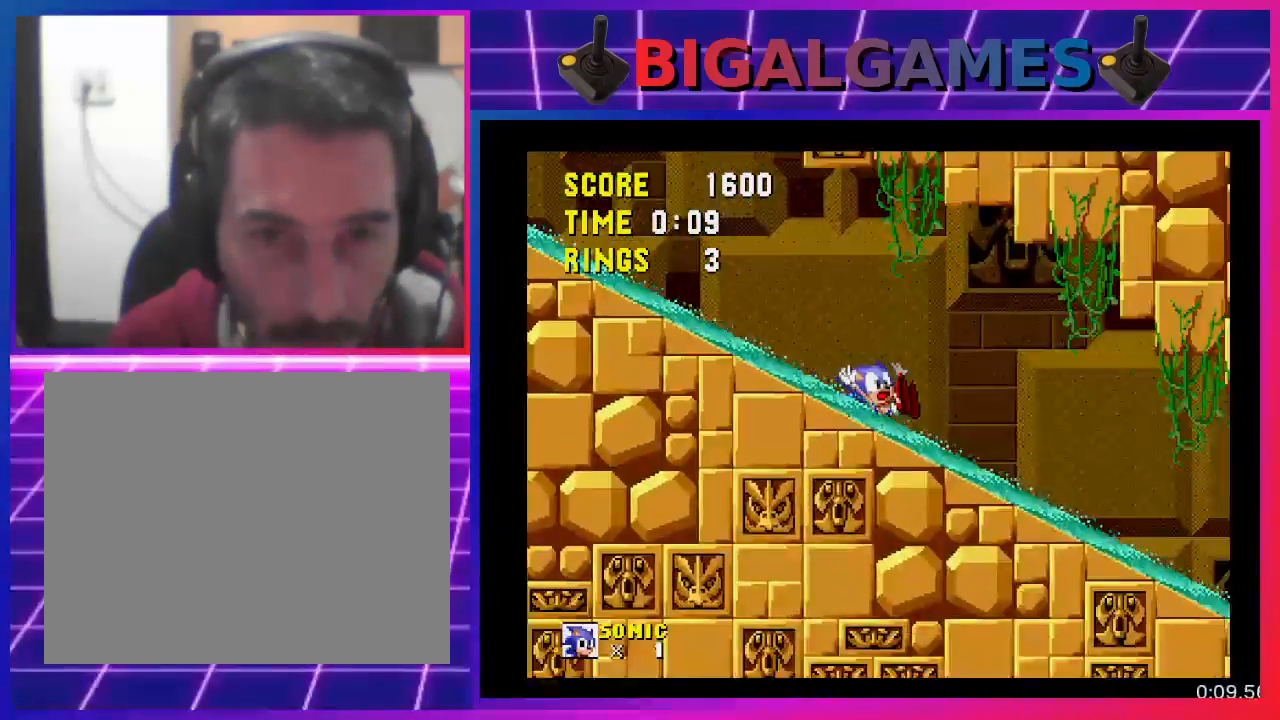
{"buttons": [], "events": []}
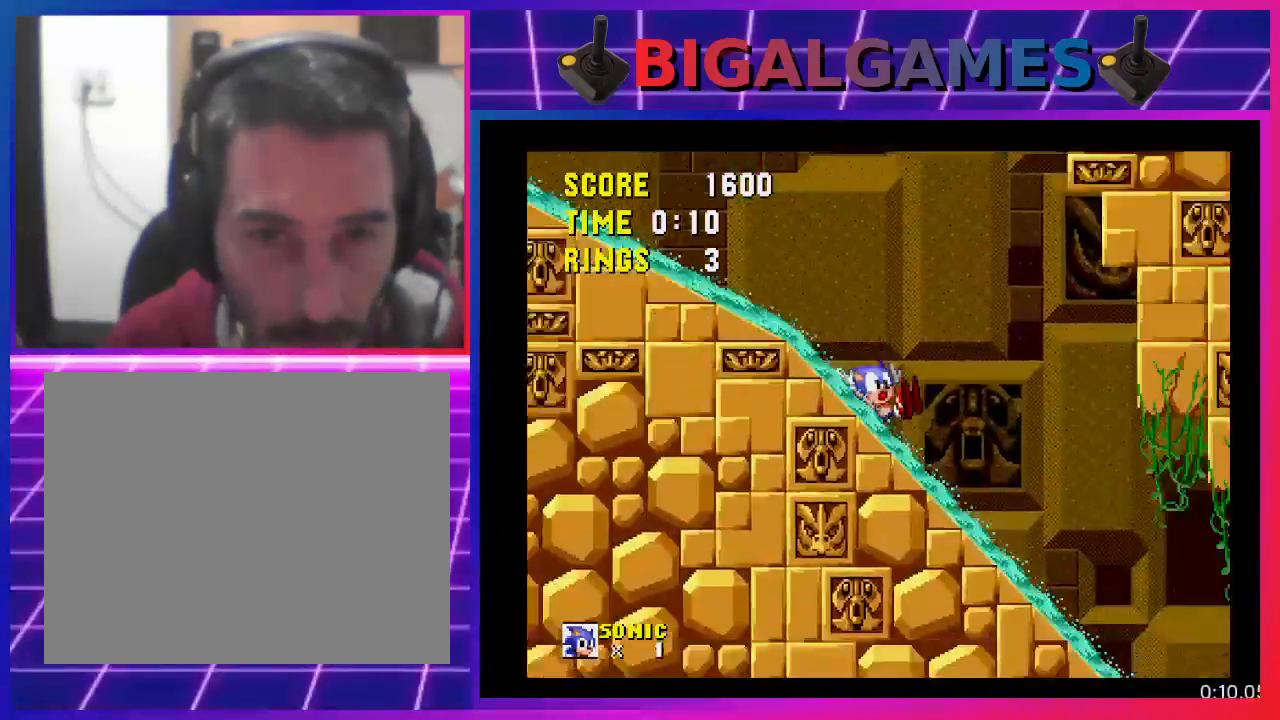
{"buttons": [], "events": []}
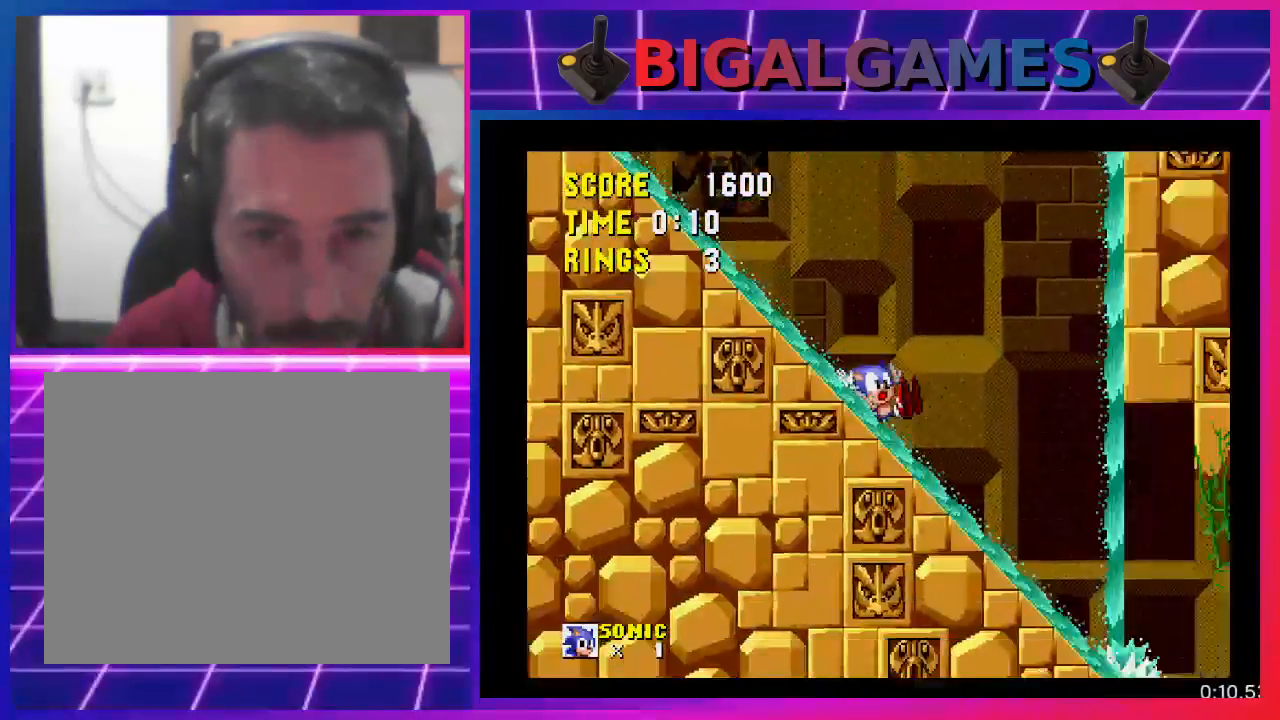
{"buttons": [], "events": []}
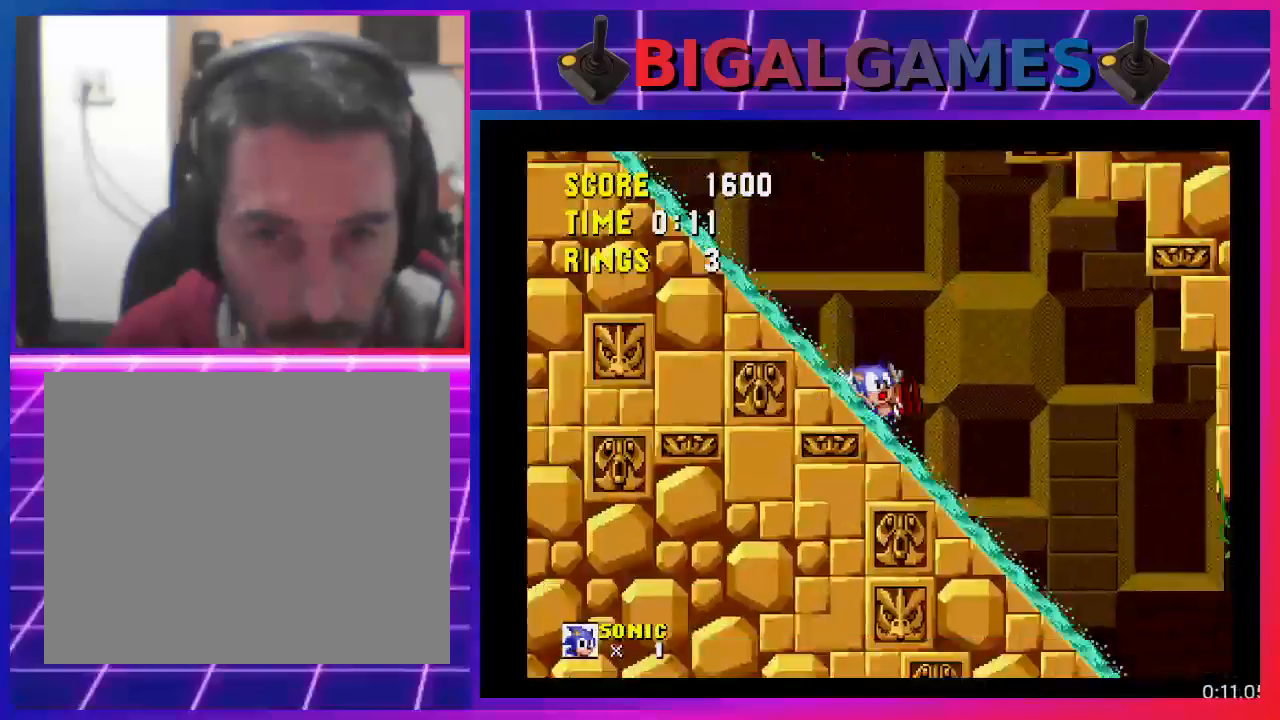
{"buttons": [], "events": []}
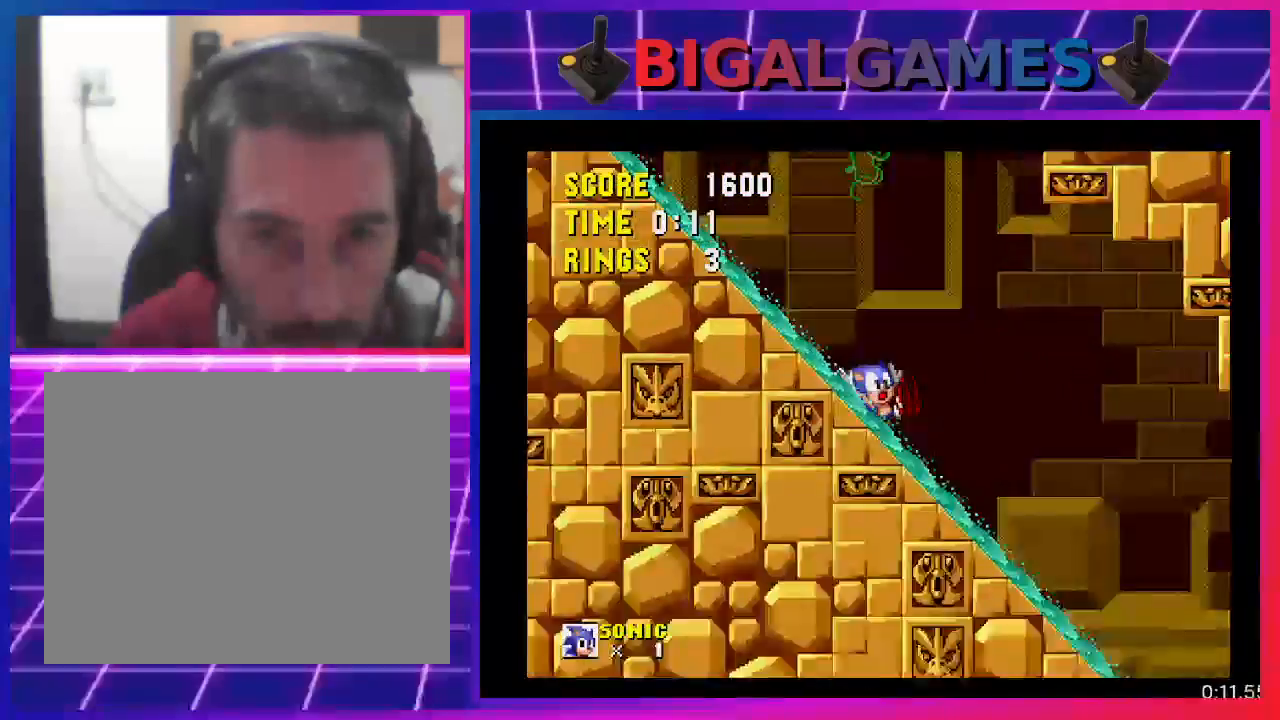
{"buttons": [], "events": []}
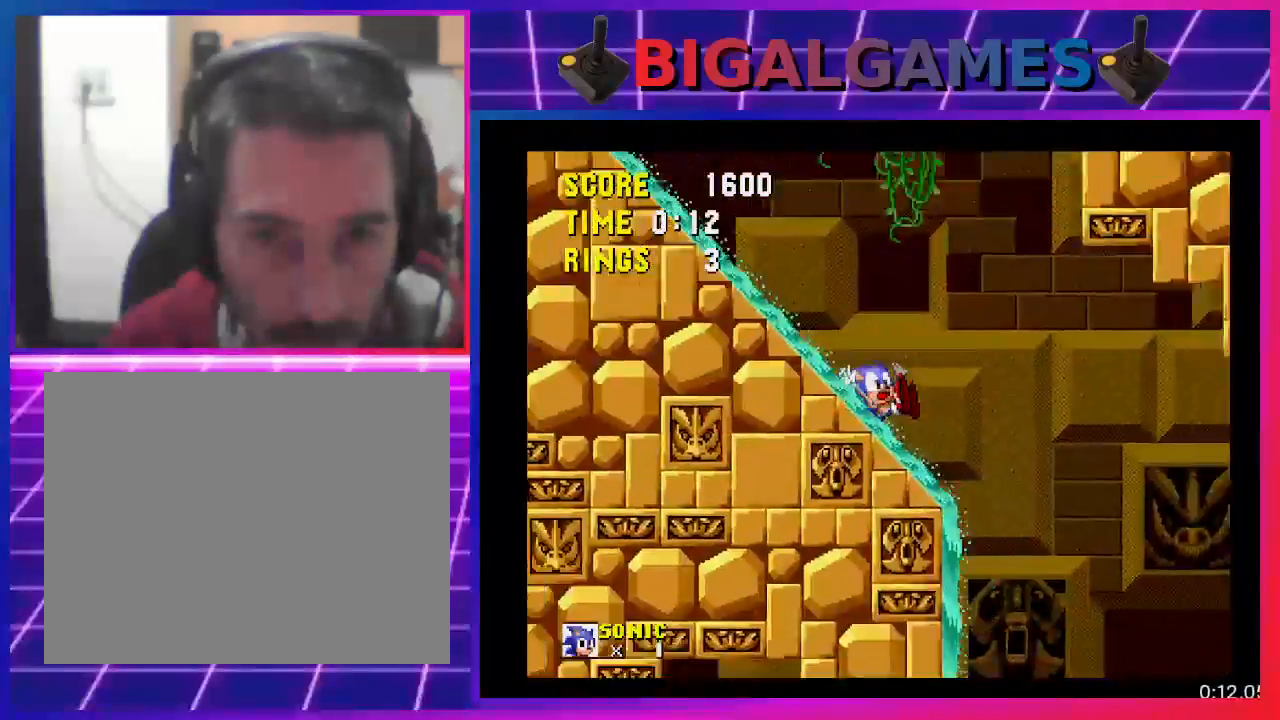
{"buttons": [], "events": []}
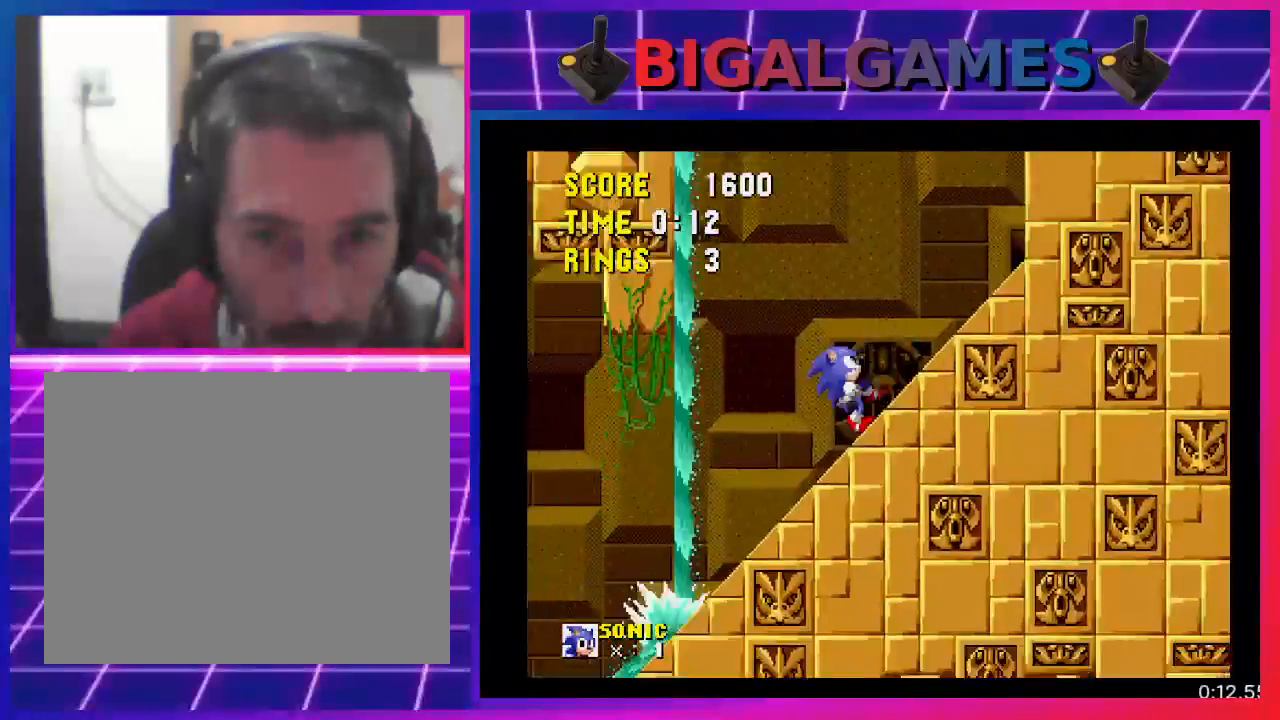
{"buttons": [], "events": []}
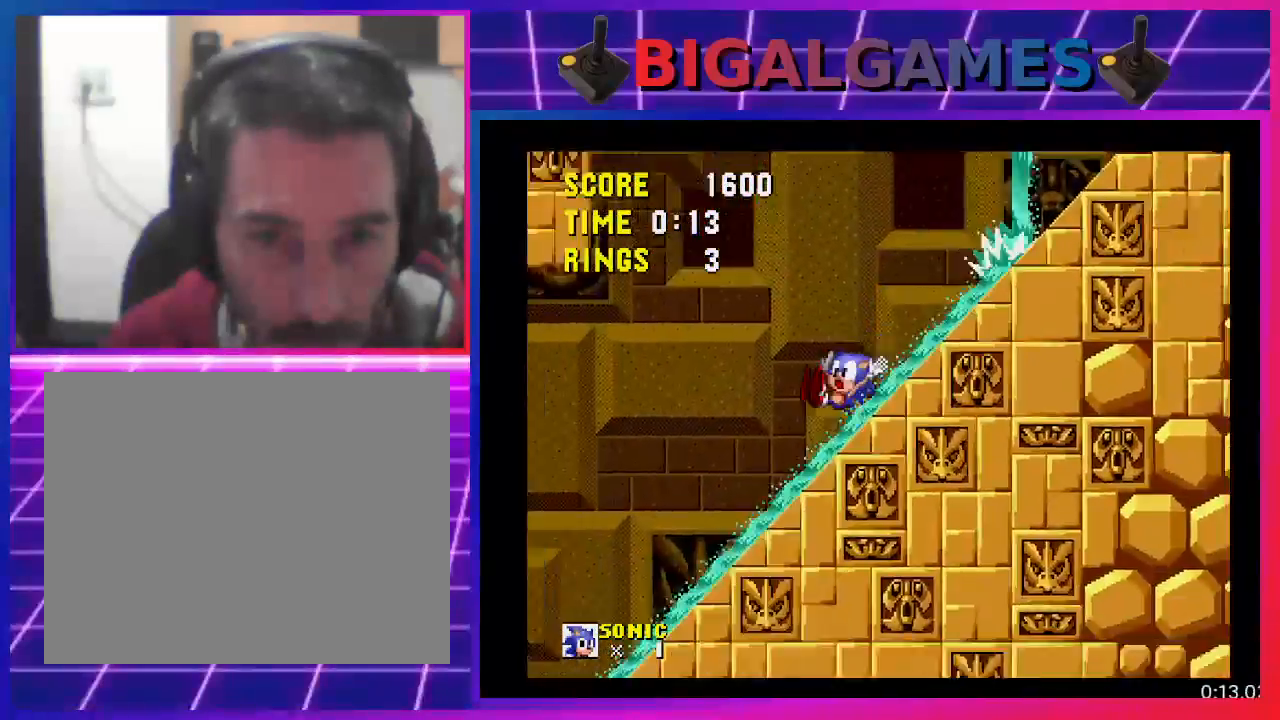
{"buttons": ["CROSS"], "events": [[467, "CROSS", "down"]]}
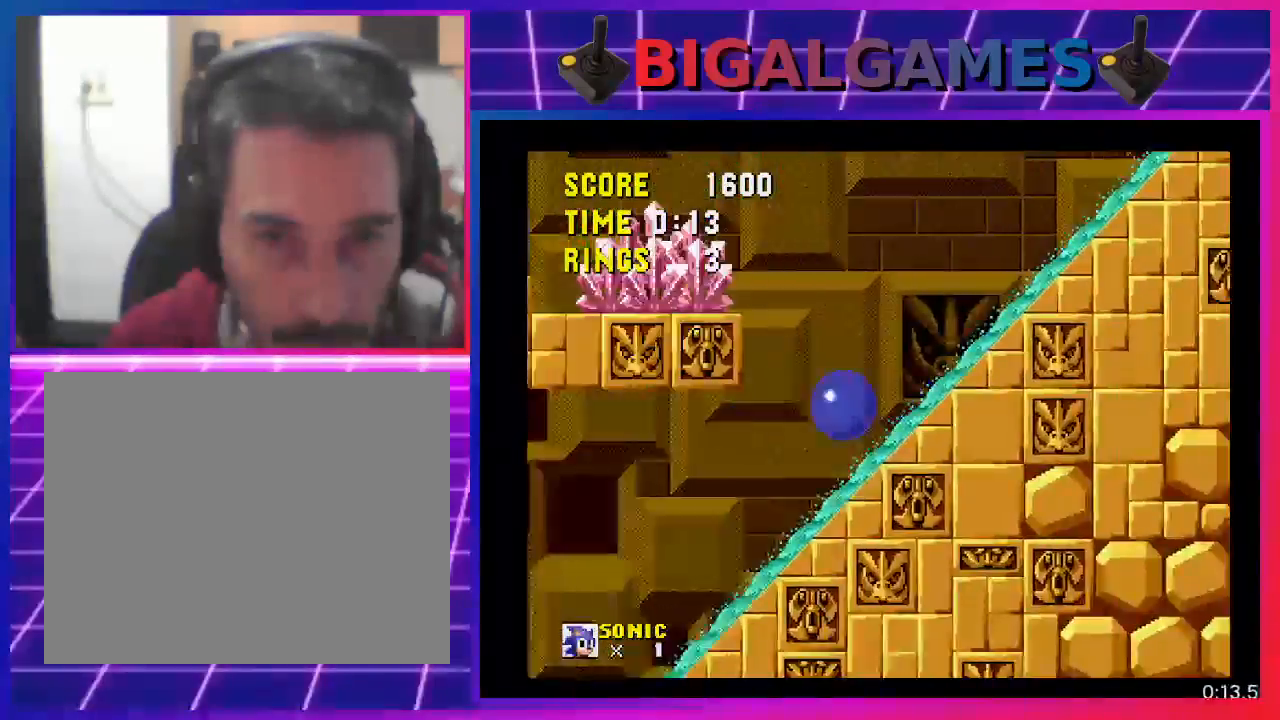
{"buttons": [], "events": [[300, "CROSS", "up"]]}
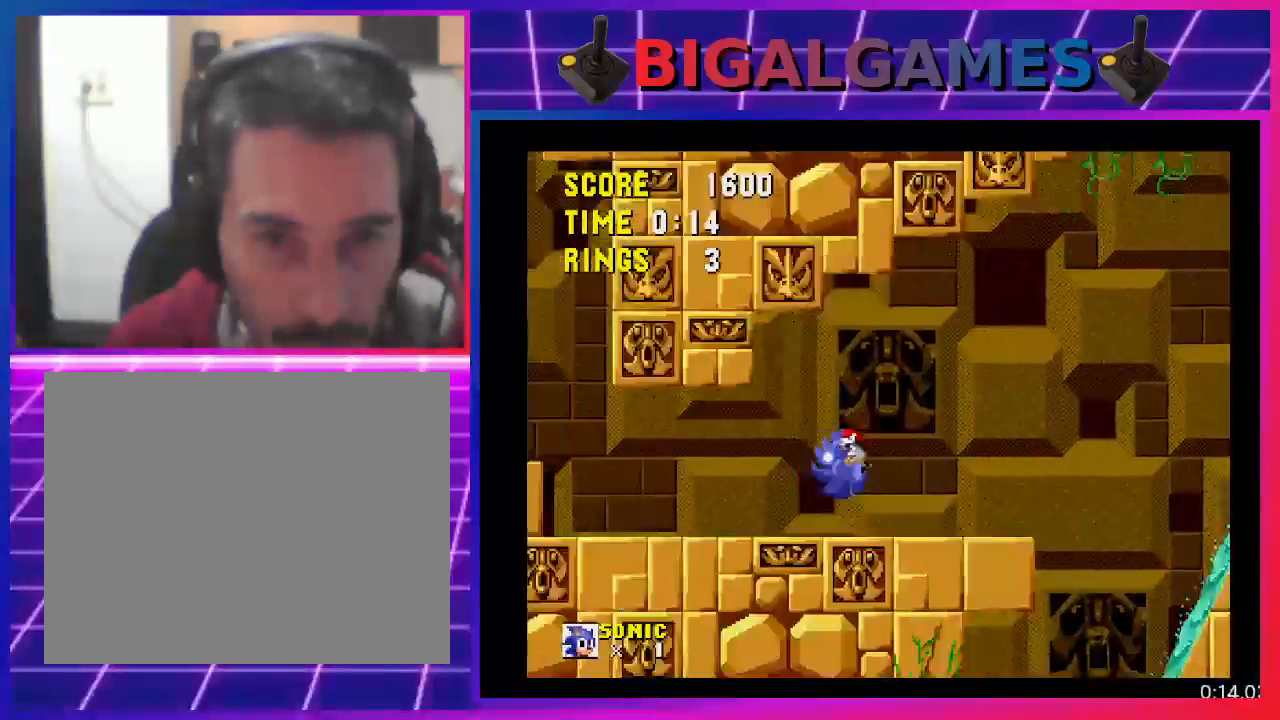
{"buttons": ["CROSS", "DPAD_LEFT"], "events": [[400, "CROSS", "down"], [433, "DPAD_LEFT", "down"]]}
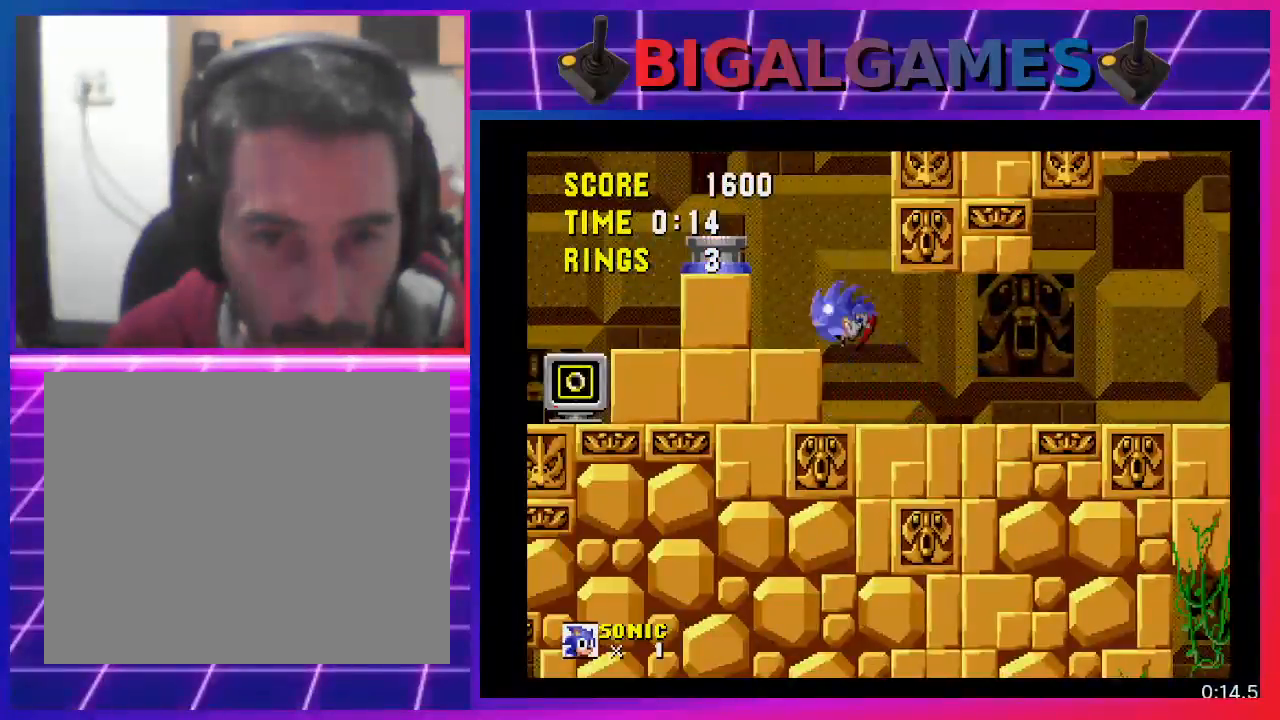
{"buttons": [], "events": [[100, "CROSS", "up"], [500, "DPAD_LEFT", "up"]]}
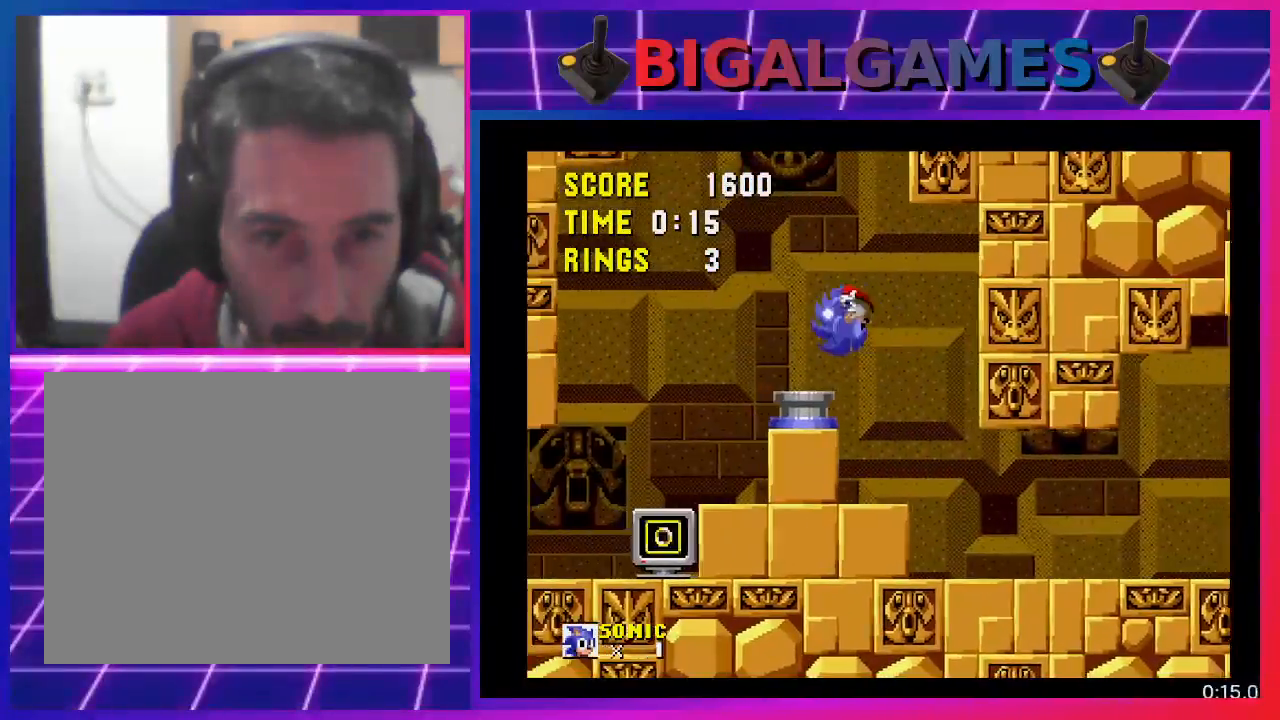
{"buttons": [], "events": []}
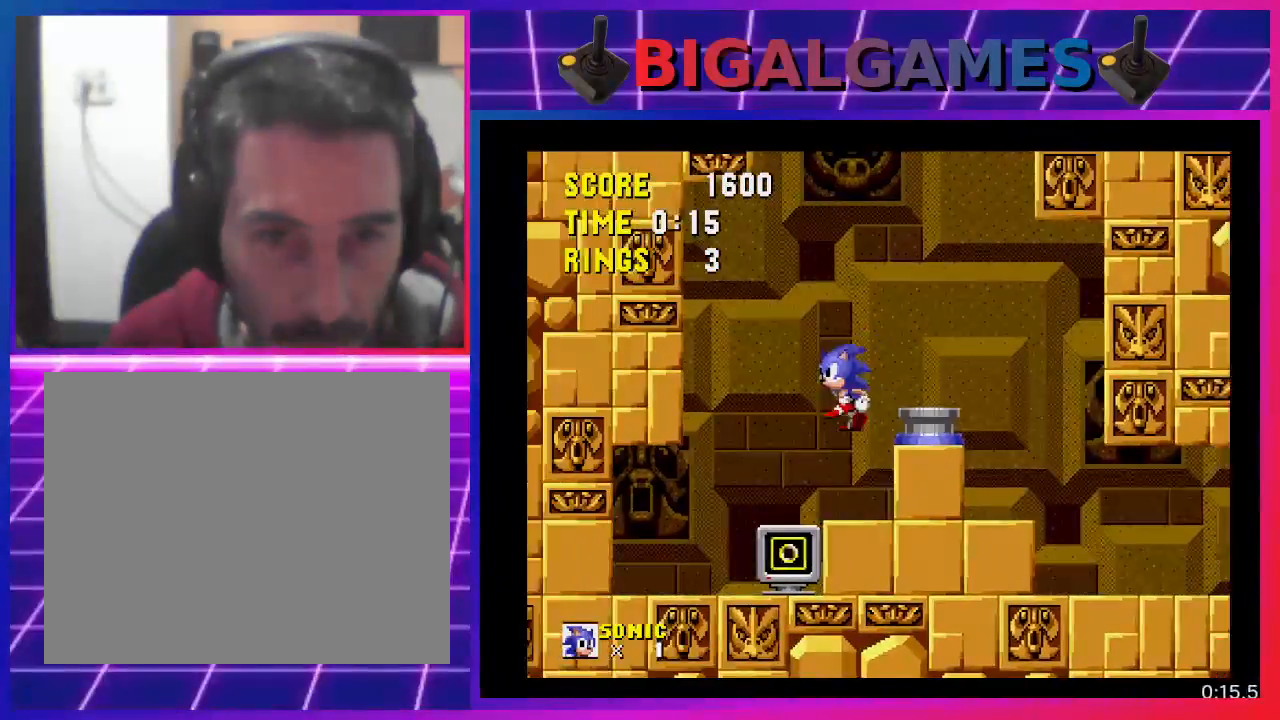
{"buttons": [], "events": [[267, "DPAD_RIGHT", "down"], [433, "CROSS", "down"], [433, "DPAD_RIGHT", "up"], [467, "CROSS", "up"]]}
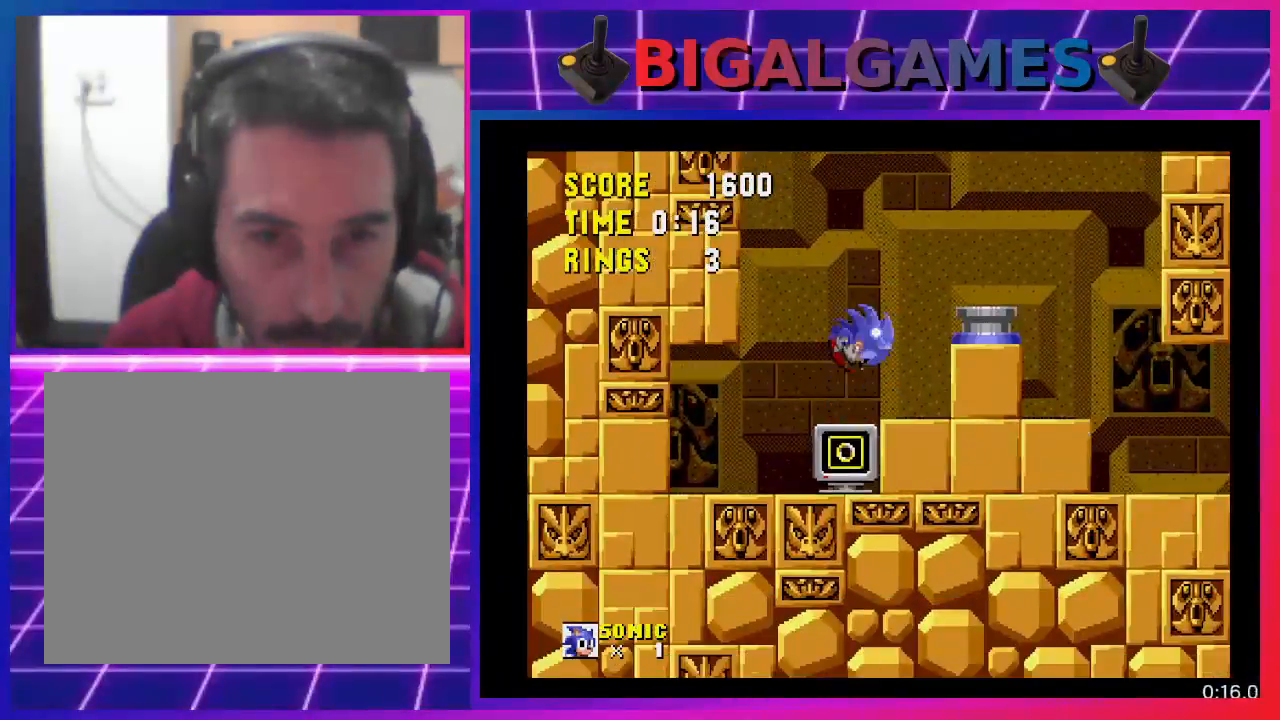
{"buttons": [], "events": [[200, "DPAD_LEFT", "down"], [467, "DPAD_LEFT", "up"]]}
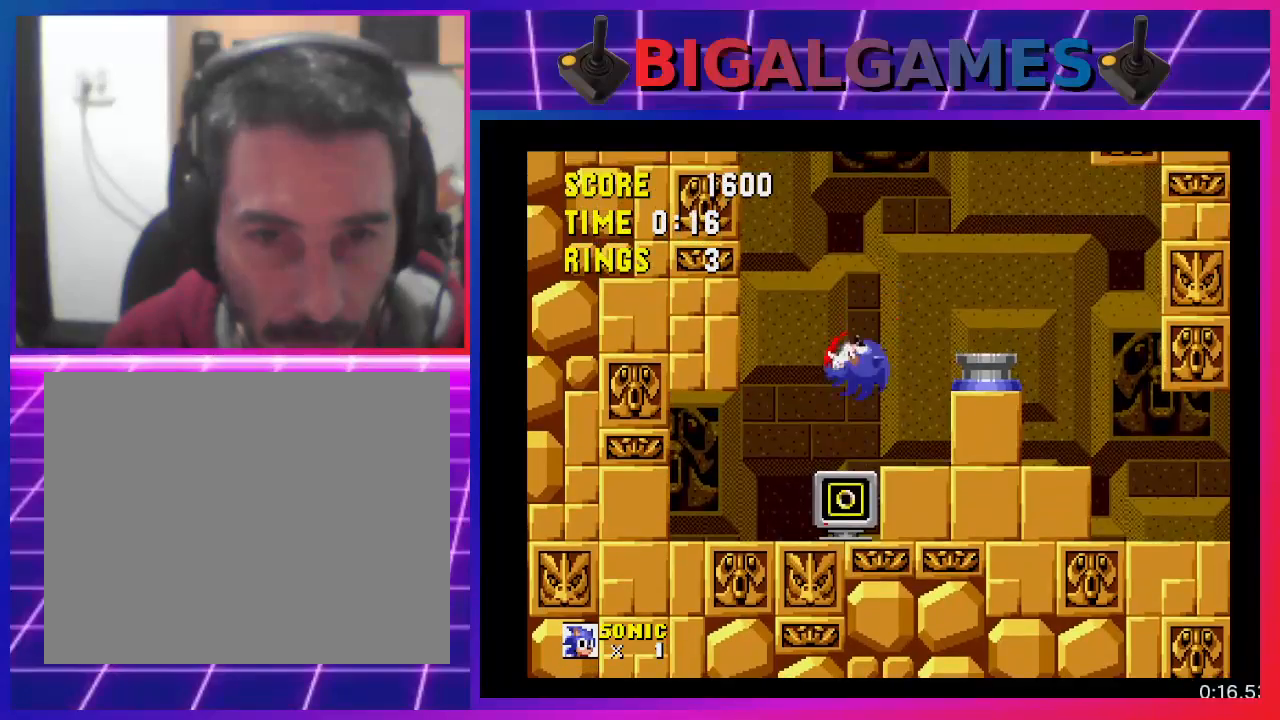
{"buttons": ["DPAD_RIGHT"], "events": [[133, "DPAD_RIGHT", "down"]]}
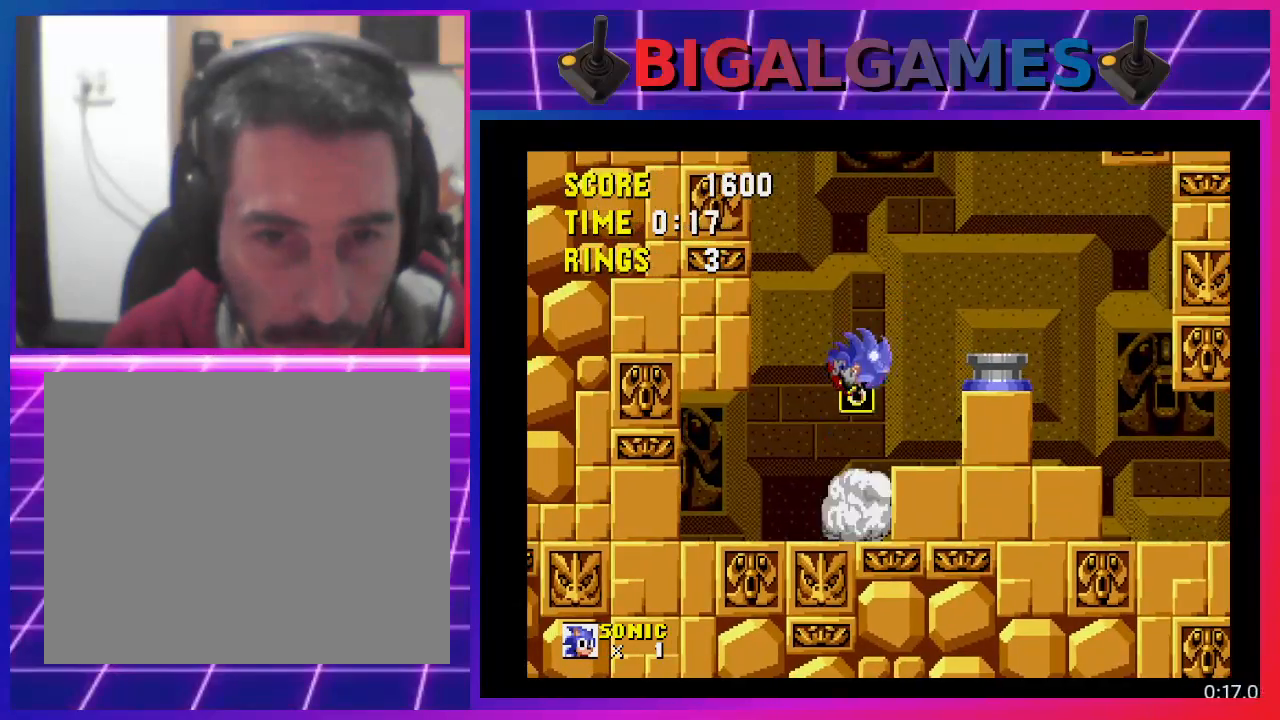
{"buttons": ["CROSS", "DPAD_RIGHT"], "events": [[333, "CROSS", "down"]]}
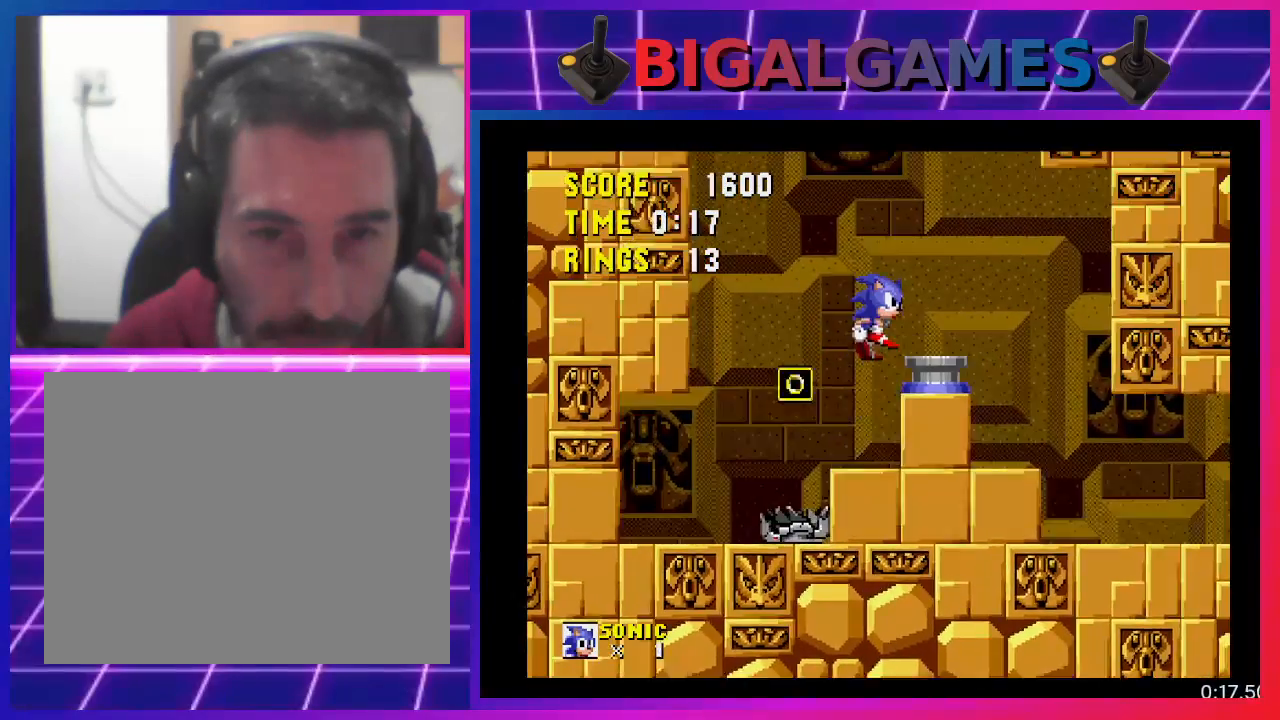
{"buttons": ["DPAD_RIGHT"], "events": [[67, "CROSS", "up"]]}
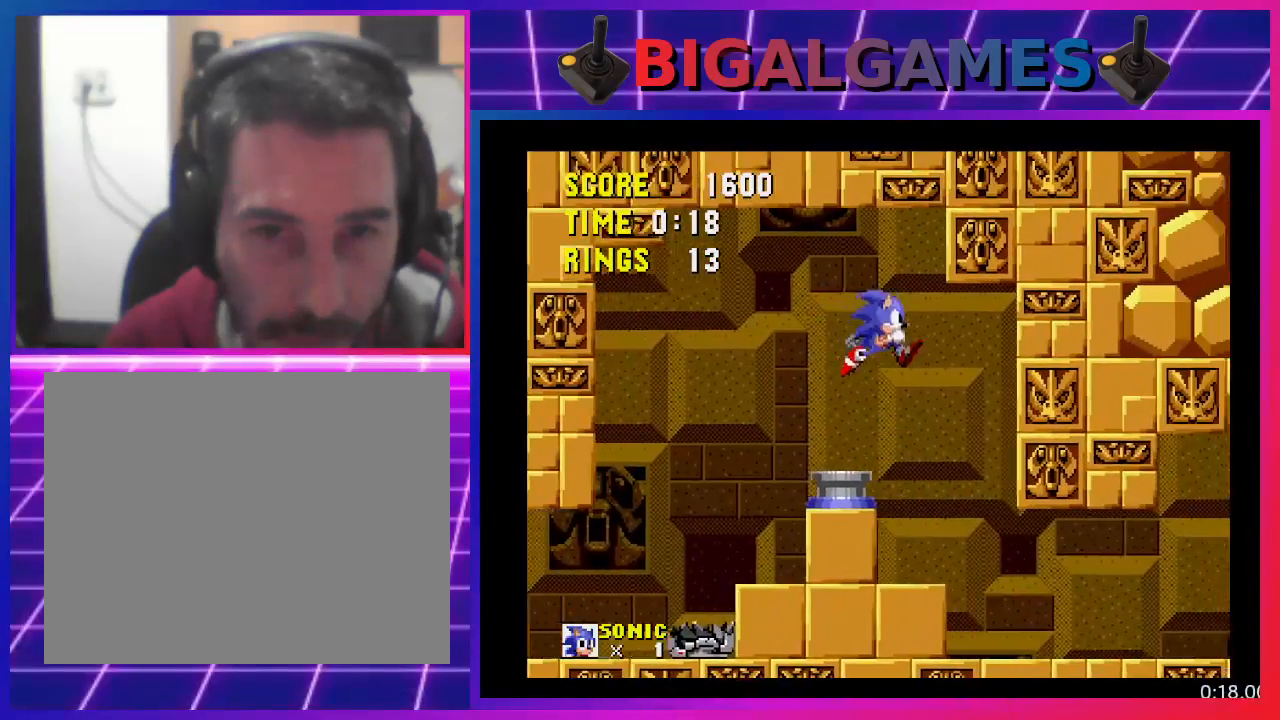
{"buttons": ["DPAD_RIGHT"], "events": []}
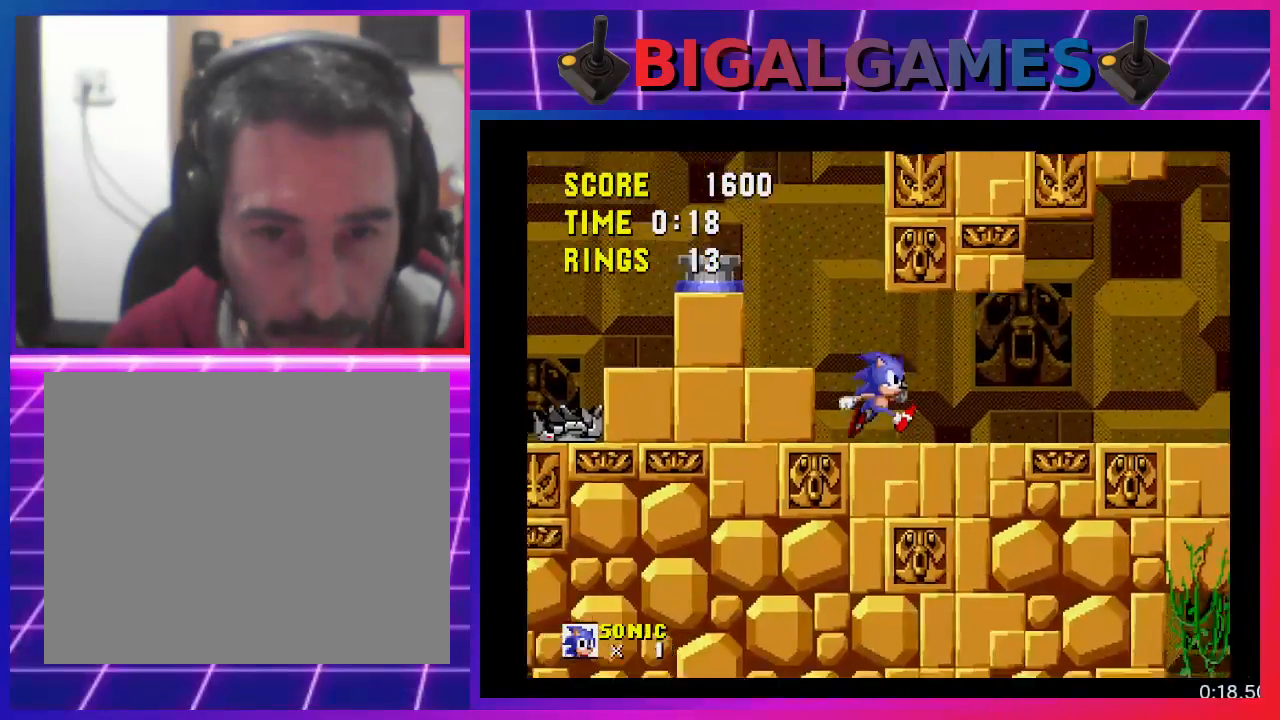
{"buttons": ["DPAD_RIGHT"], "events": []}
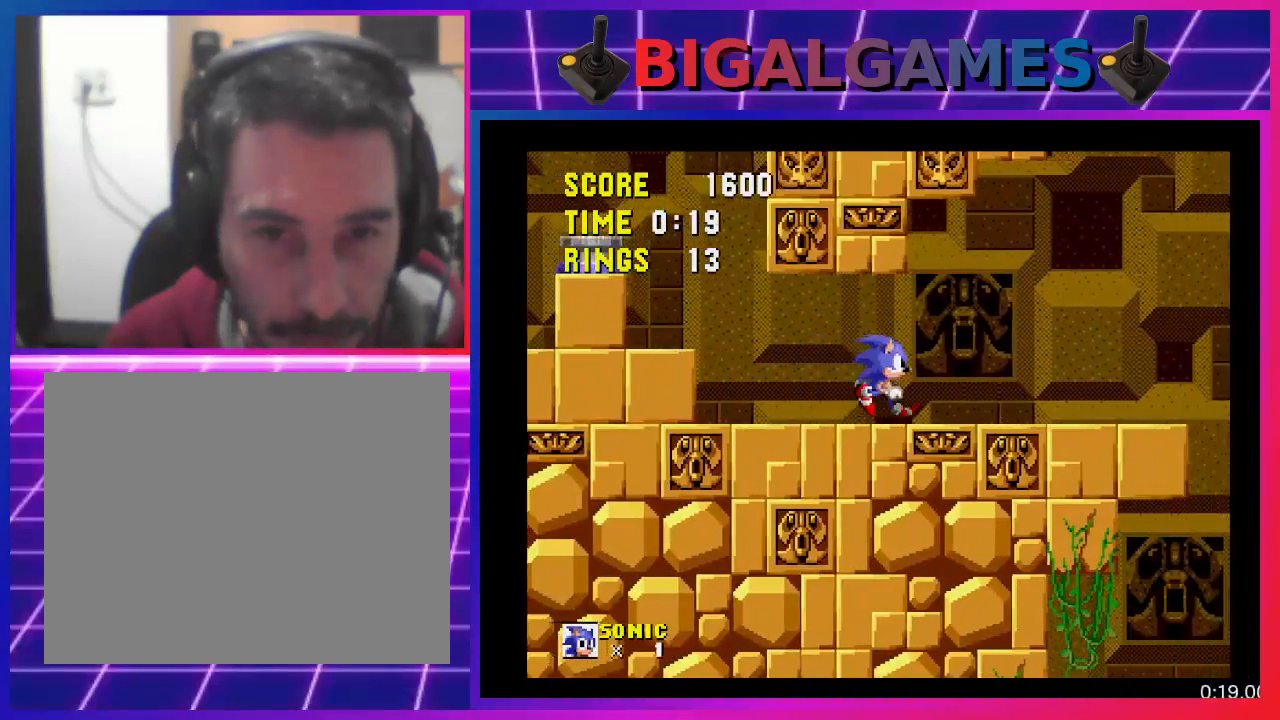
{"buttons": ["DPAD_RIGHT"], "events": []}
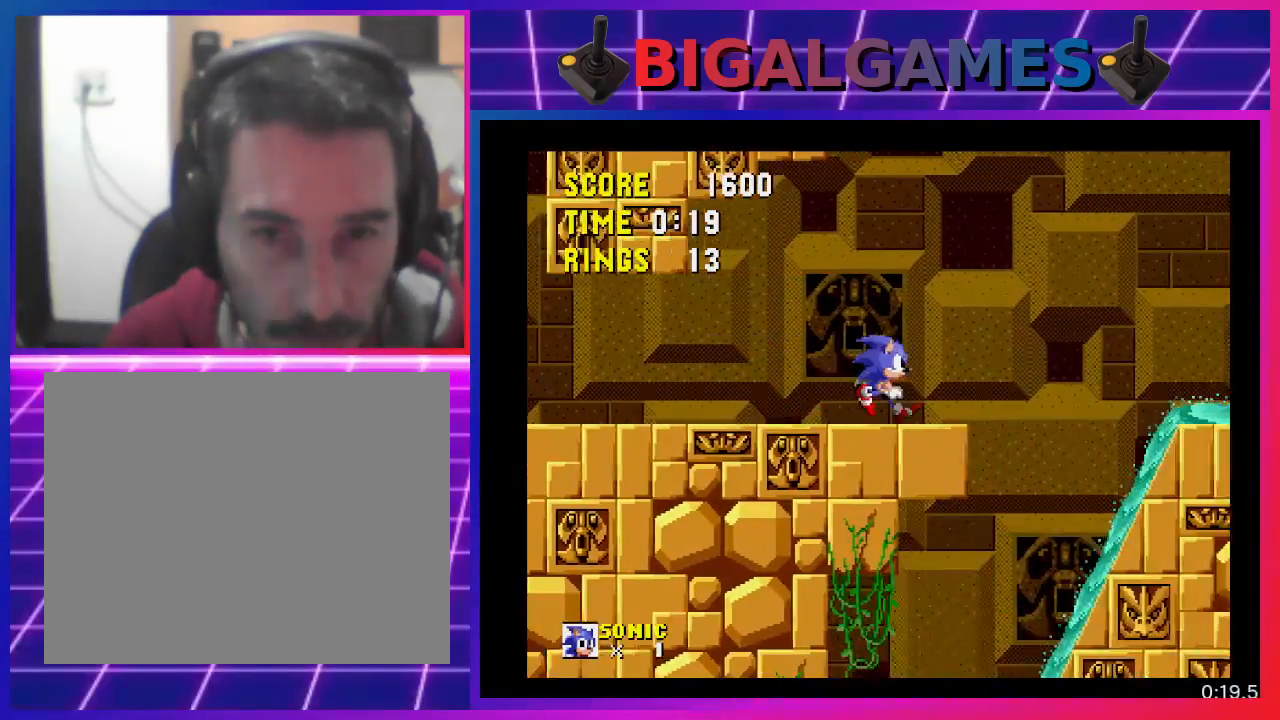
{"buttons": ["DPAD_RIGHT"], "events": [[167, "CROSS", "down"], [333, "CROSS", "up"]]}
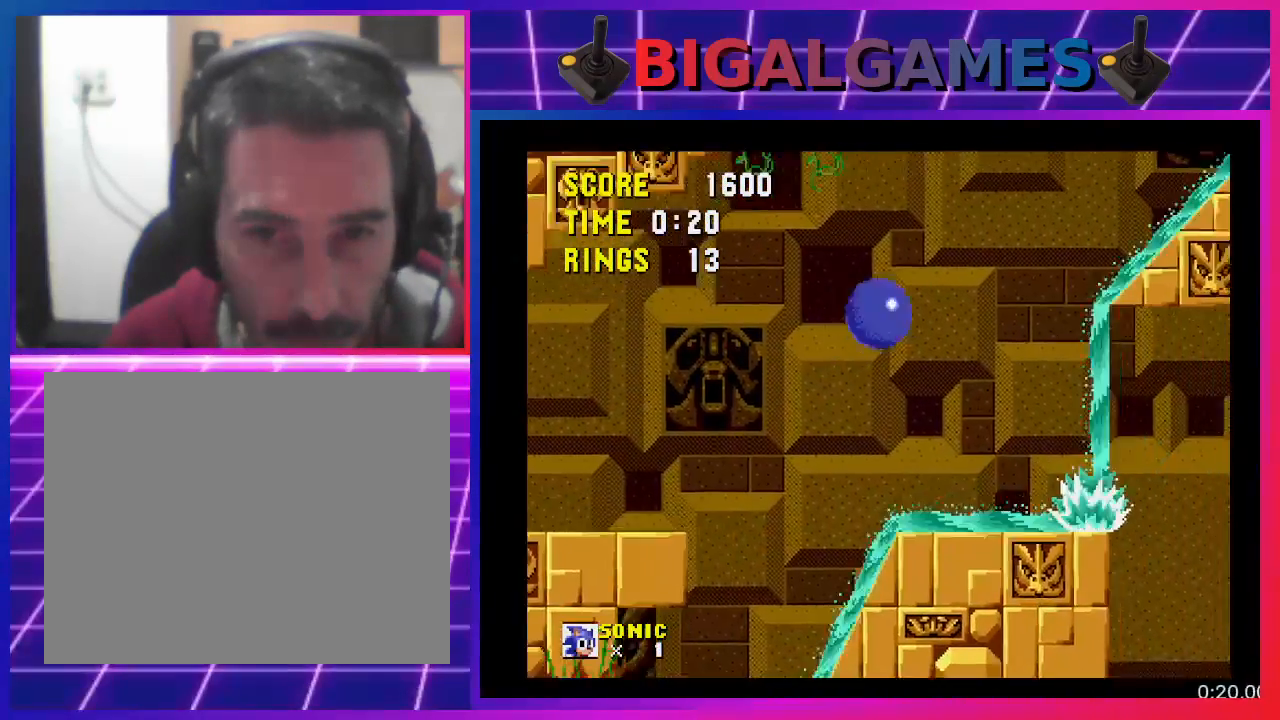
{"buttons": ["DPAD_RIGHT"], "events": []}
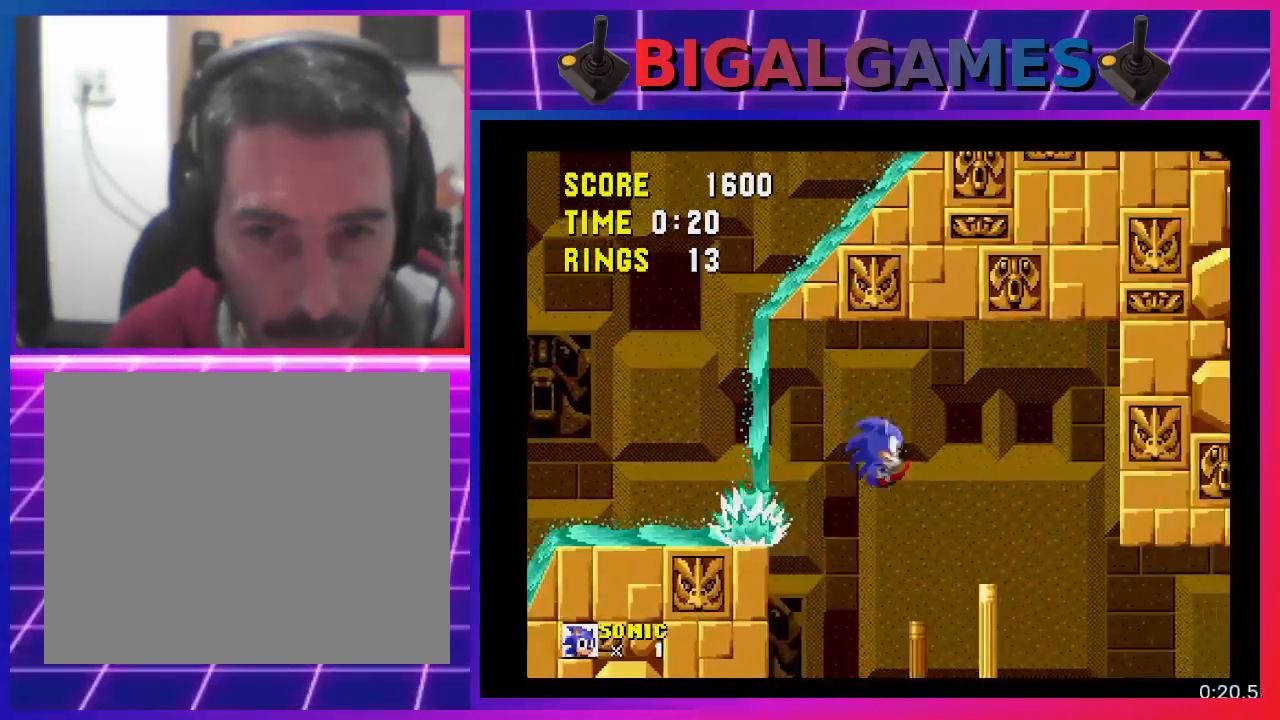
{"buttons": ["DPAD_RIGHT"], "events": []}
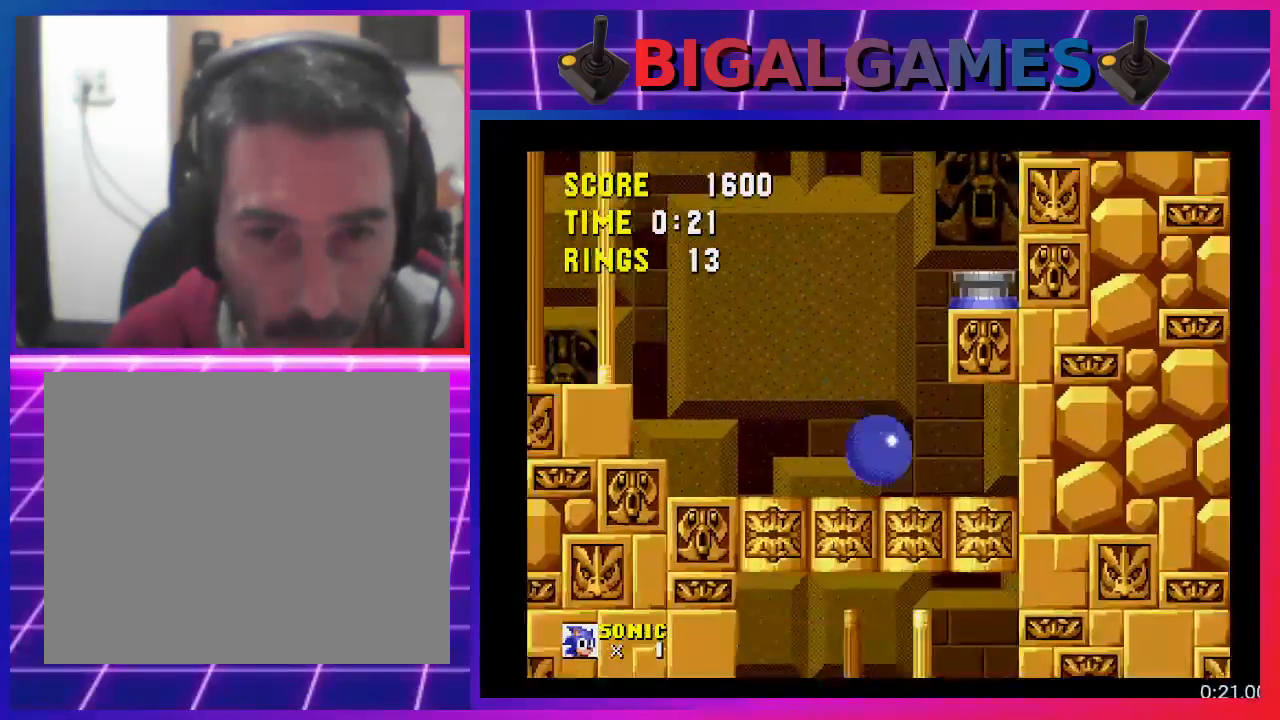
{"buttons": [], "events": [[467, "DPAD_RIGHT", "up"]]}
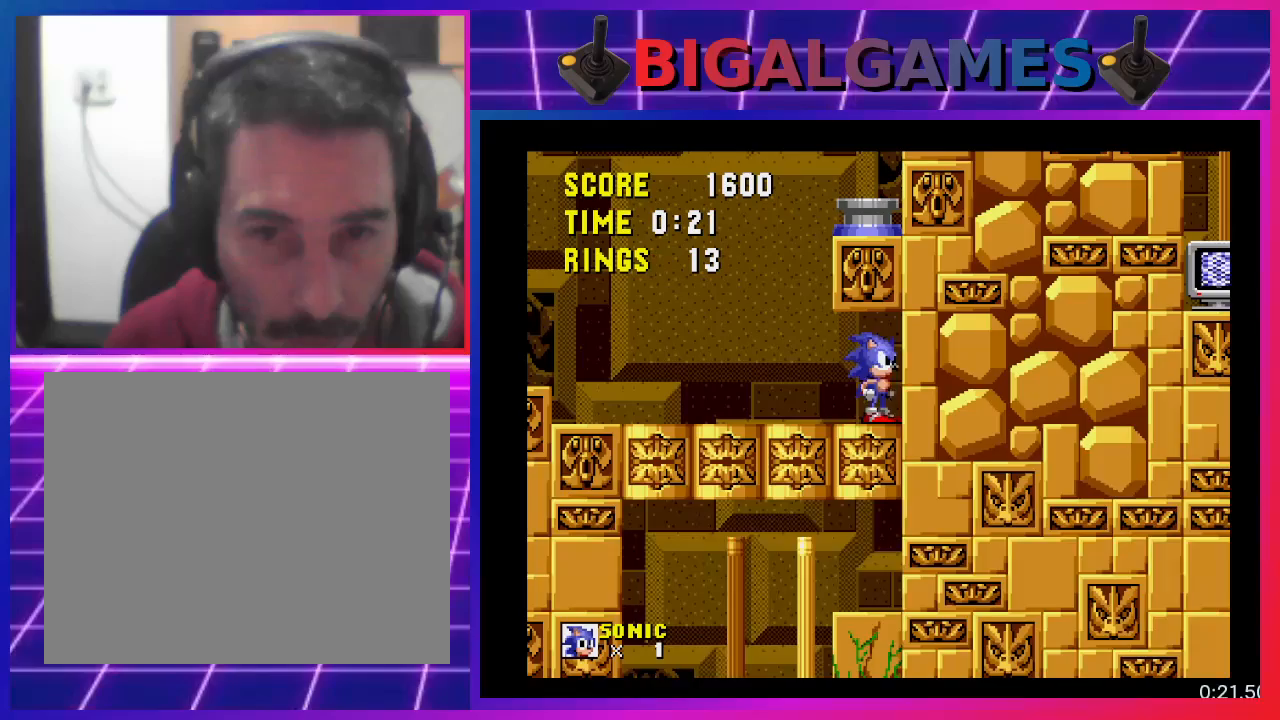
{"buttons": ["DPAD_LEFT"], "events": [[67, "DPAD_LEFT", "down"]]}
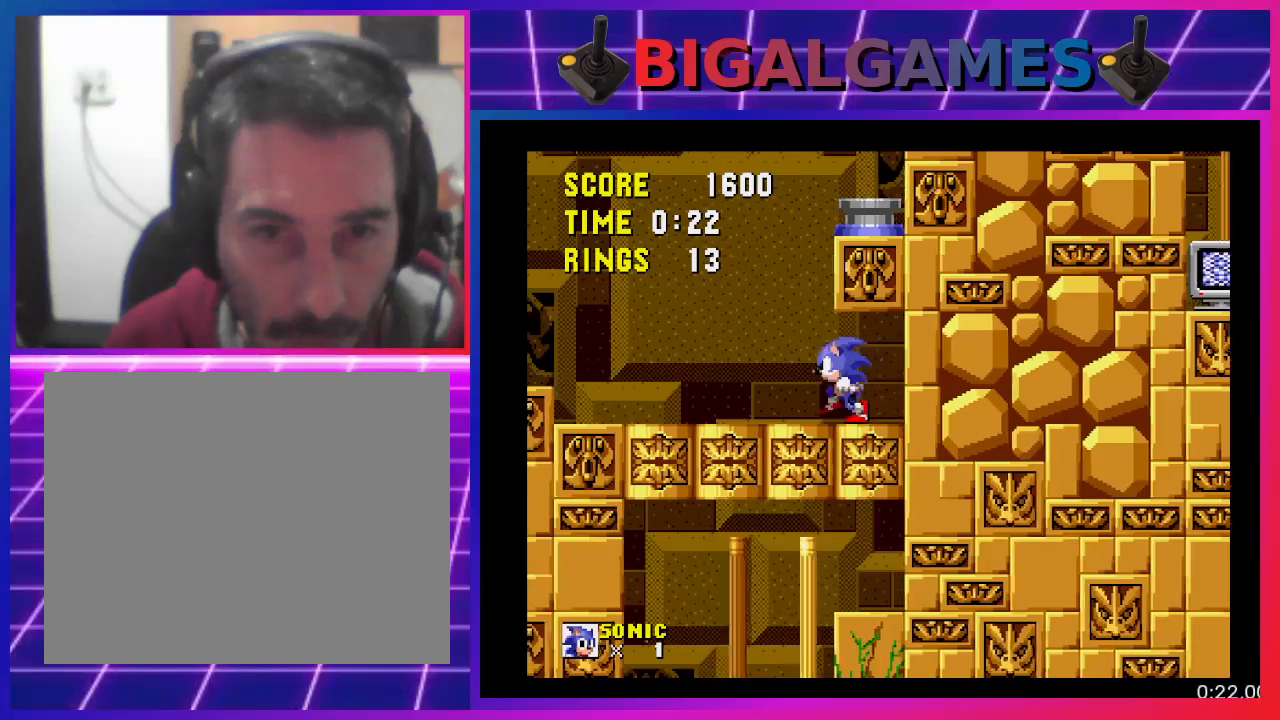
{"buttons": ["CROSS", "DPAD_RIGHT"], "events": [[300, "DPAD_LEFT", "up"], [333, "DPAD_RIGHT", "down"], [400, "CROSS", "down"]]}
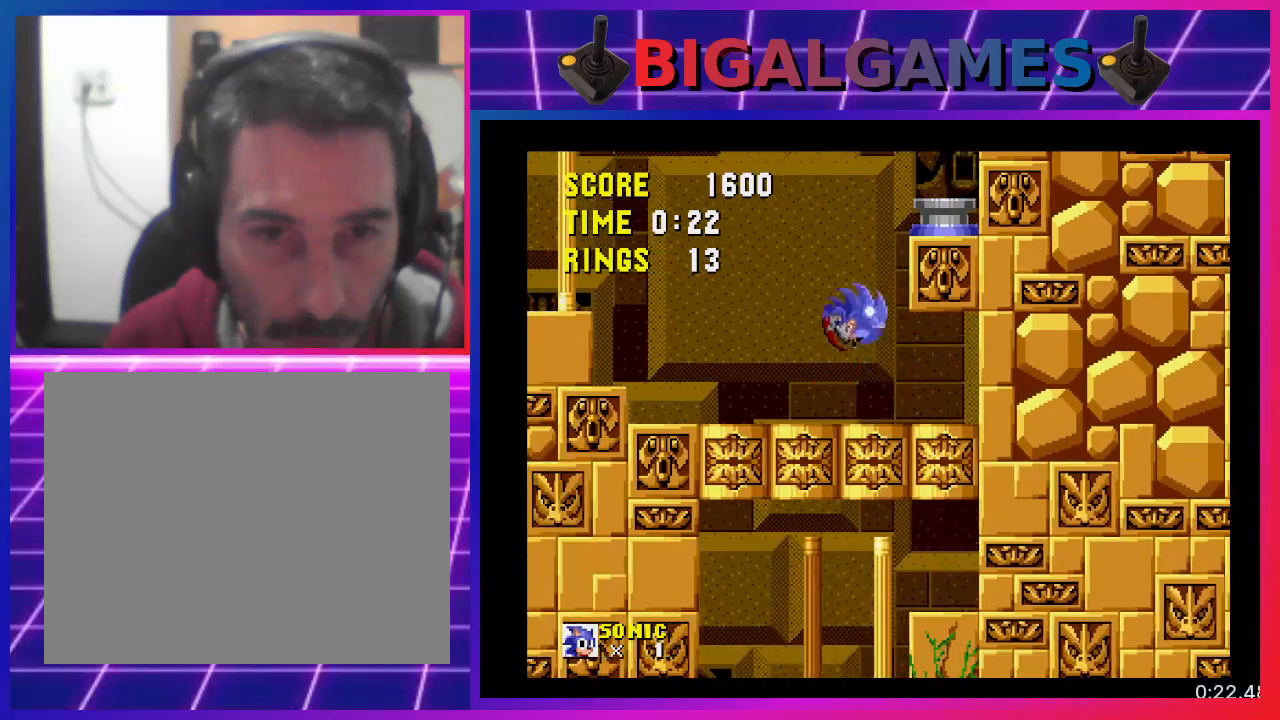
{"buttons": [], "events": [[433, "CROSS", "up"], [467, "DPAD_RIGHT", "up"]]}